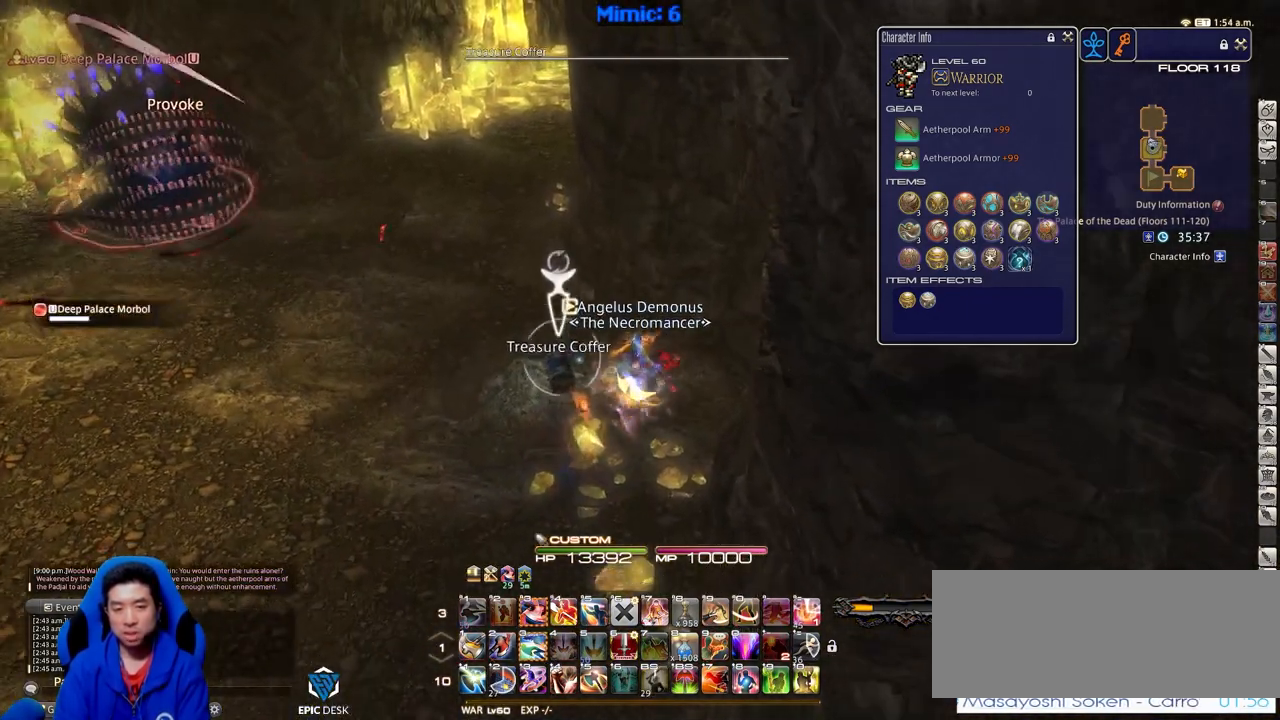
Gameplay with keyboard; each line is a JSON object with the keys held at the frame after it. "events" lists presses ("down") and releases ("up") of ".", "/", "0", "1", "2", "3", "4", "5", "6", "7", "8", "9", "a", "alt_l", "alt_r", "b", "backslash", "backspace", "c", "caps_lock", "comma", "ctrl_l", "ctrl_r", "d", "down", "e", "equals", "escape", "f", "f1", "f10", "f11", "f12", "f2", "f3", "f4", "f5", "f6", "f7", "f8", "f9", "g", "h", "i", "j", "k", "l", "lbracket", "left", "m", "minus", "n", "o", "p", "q", "quote", "r", "rbracket", "return", "right", "s", "semicolon", "shift_l", "shift_r", "space", "super", "t", "tab", "tilde", "u", "up", "v", "w", "x", "y" and "z" between this image and that frame as [ms after this image, input, new state], when the widget could be followed in between. No other keys are recorded. Mouse input is not recorded.
{"keys": ["a", "rbracket", "w"], "events": [[33, "return", "up"], [400, "rbracket", "down"], [450, "a", "down"]]}
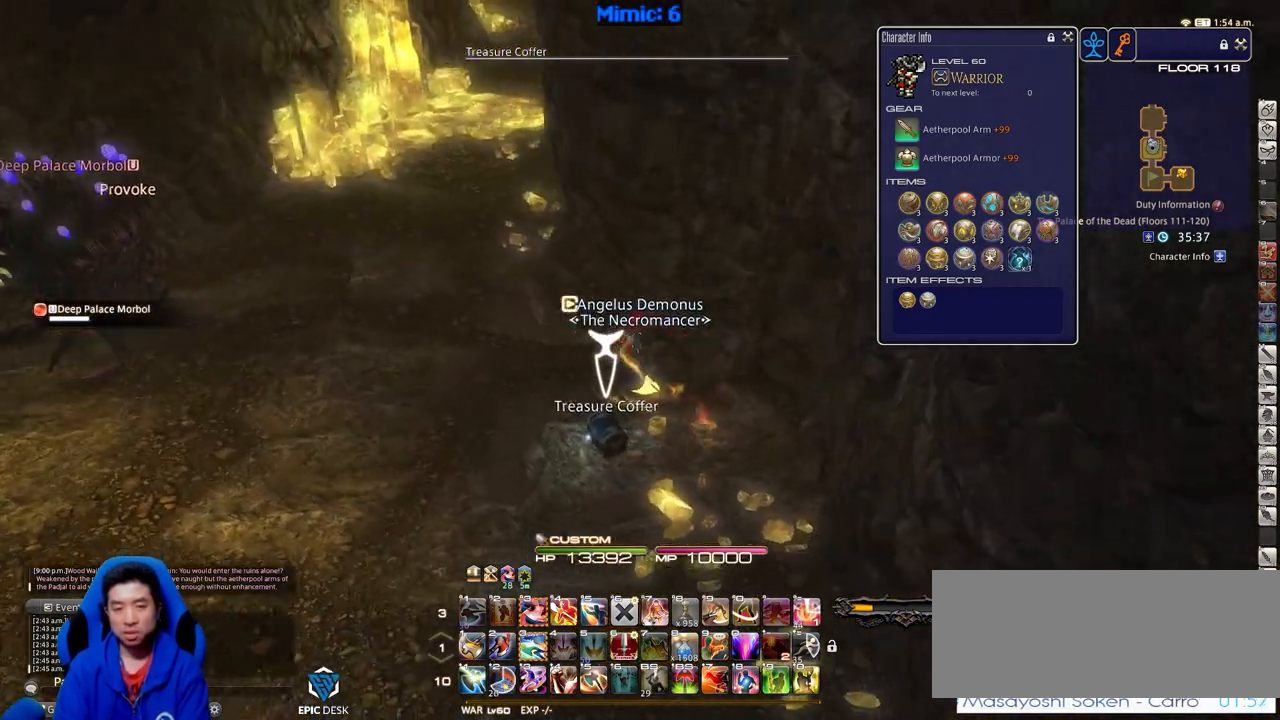
{"keys": ["a", "w"], "events": [[34, "rbracket", "up"], [134, "rbracket", "down"], [317, "rbracket", "up"]]}
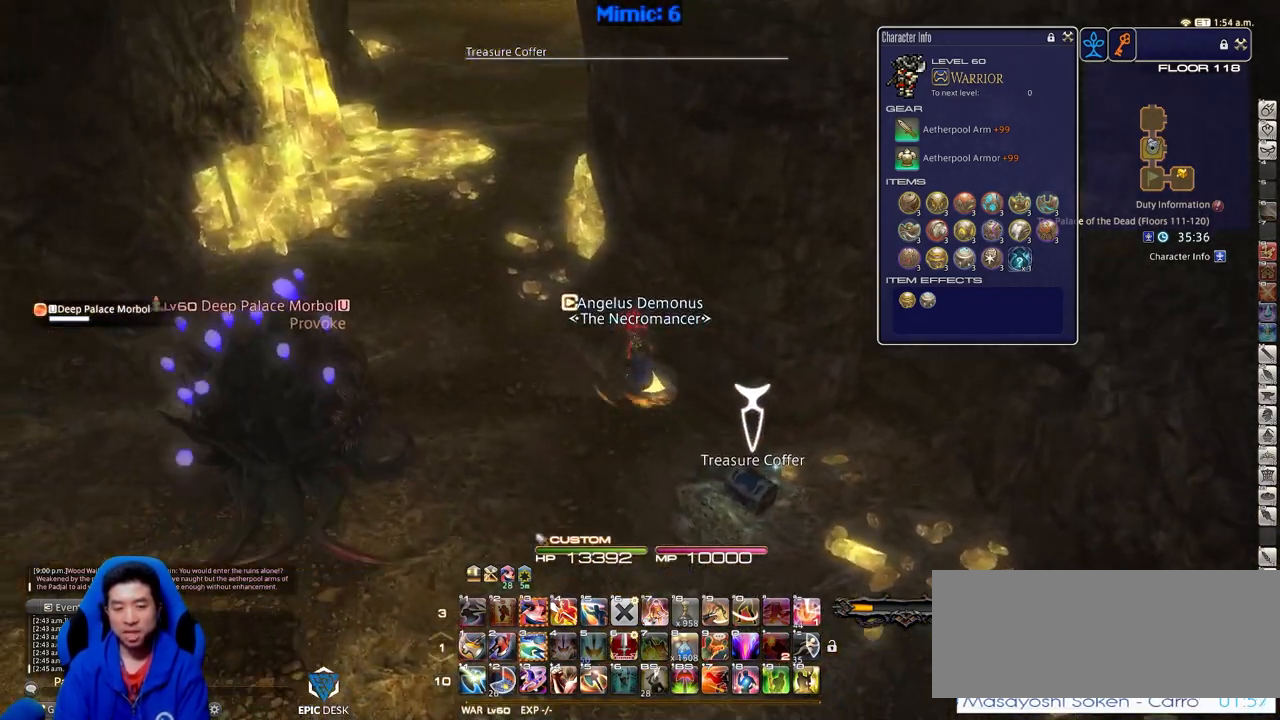
{"keys": ["a"], "events": [[17, "a", "up"], [50, "d", "down"], [250, "w", "up"], [334, "a", "down"], [334, "return", "down"], [384, "d", "up"], [484, "return", "up"]]}
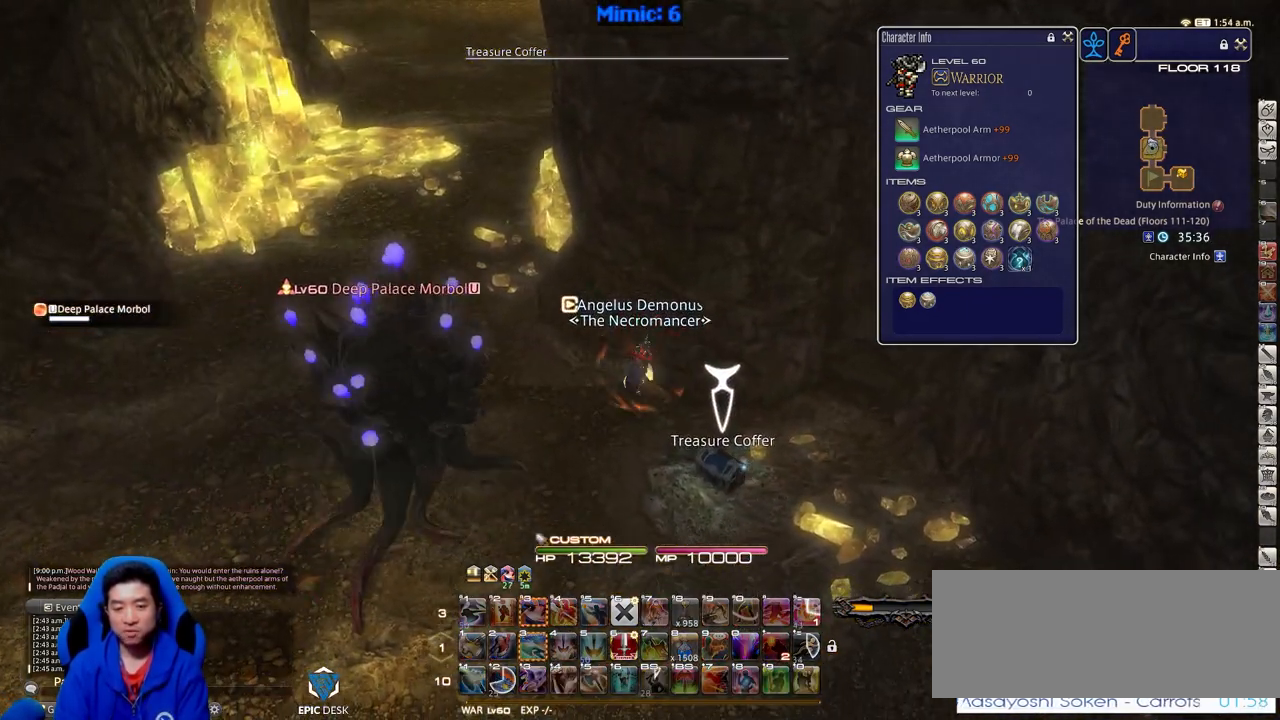
{"keys": ["alt_r", "w"], "events": [[17, "w", "down"], [301, "a", "up"], [301, "alt_r", "down"], [351, "q", "down"], [501, "q", "up"]]}
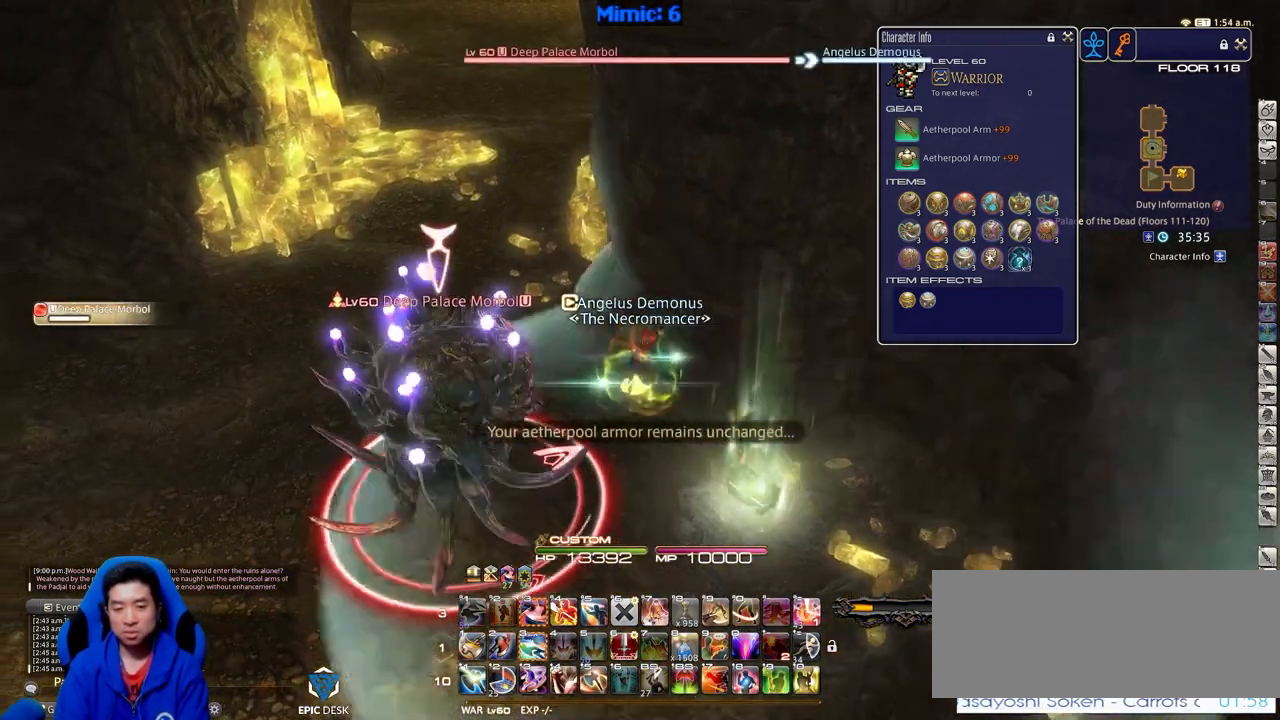
{"keys": ["a", "rbracket"], "events": [[50, "alt_r", "up"], [133, "a", "down"], [233, "minus", "down"], [317, "minus", "up"], [317, "rbracket", "down"], [417, "w", "up"]]}
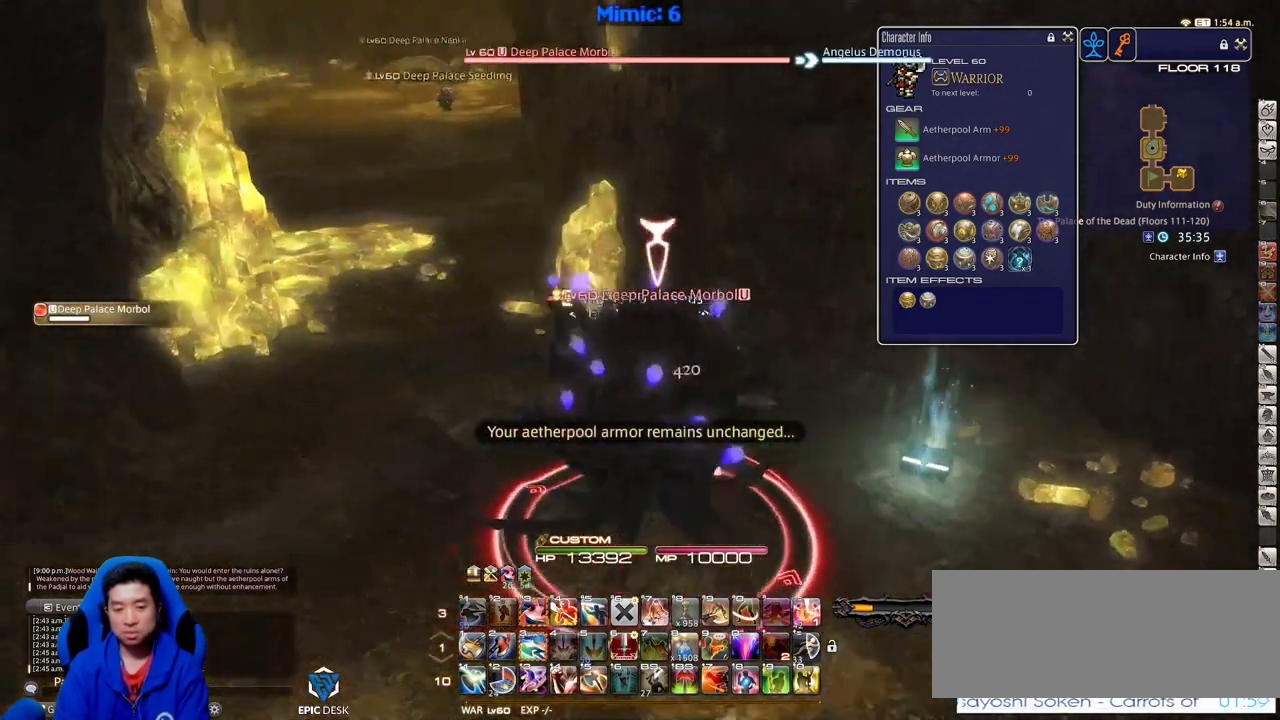
{"keys": ["rbracket"], "events": [[17, "a", "up"], [334, "3", "down"], [434, "3", "up"]]}
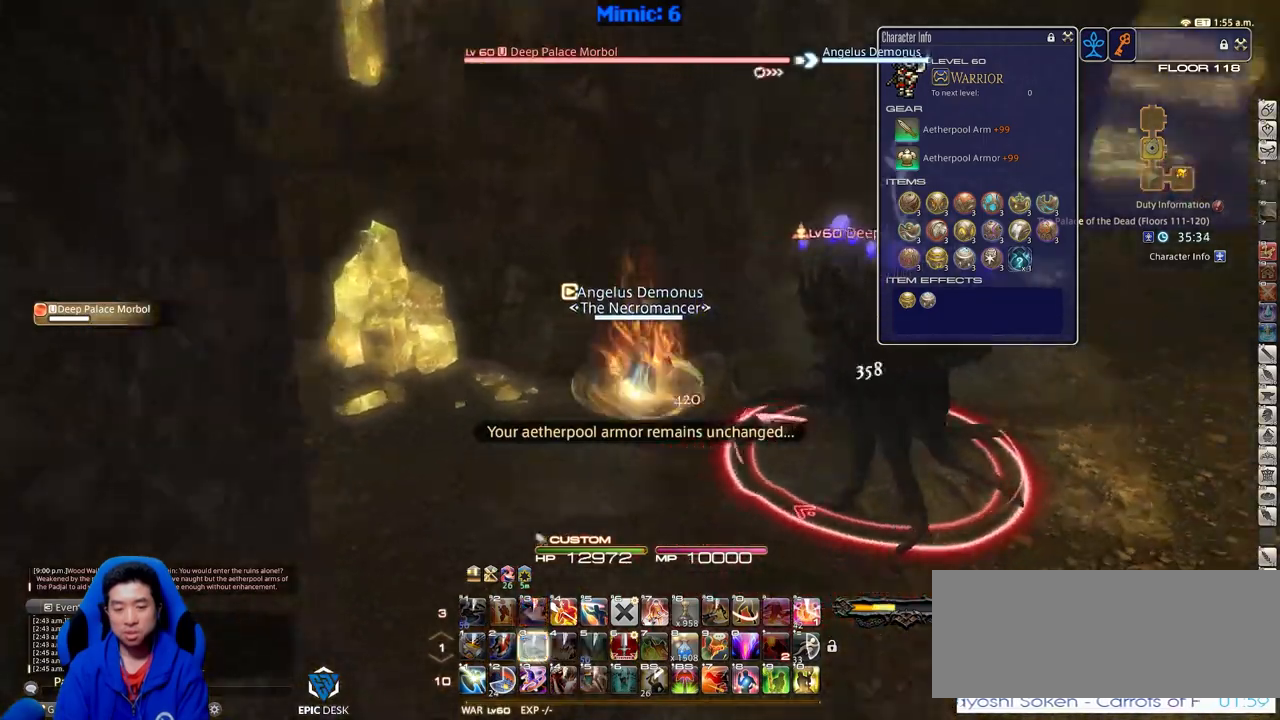
{"keys": ["d", "lbracket", "rbracket"], "events": [[117, "s", "down"], [267, "d", "down"], [300, "s", "up"], [450, "lbracket", "down"]]}
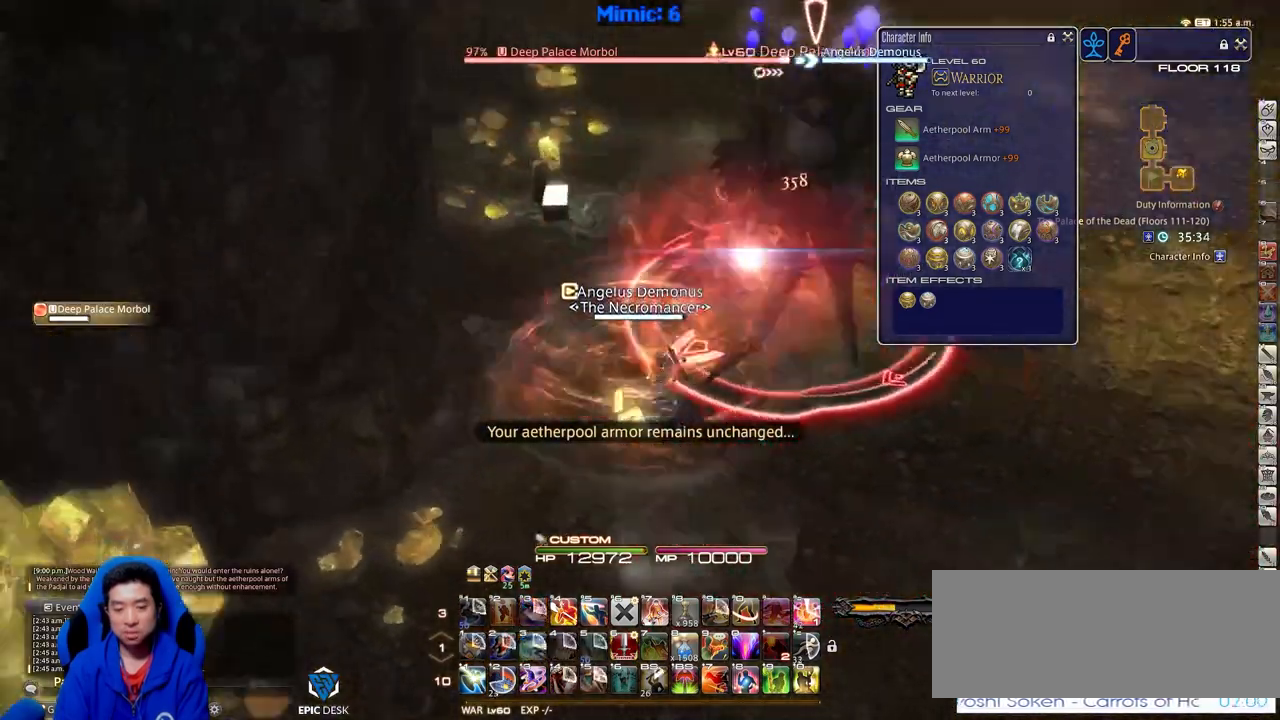
{"keys": ["w"], "events": [[84, "lbracket", "up"], [84, "w", "down"], [284, "rbracket", "up"], [317, "d", "up"]]}
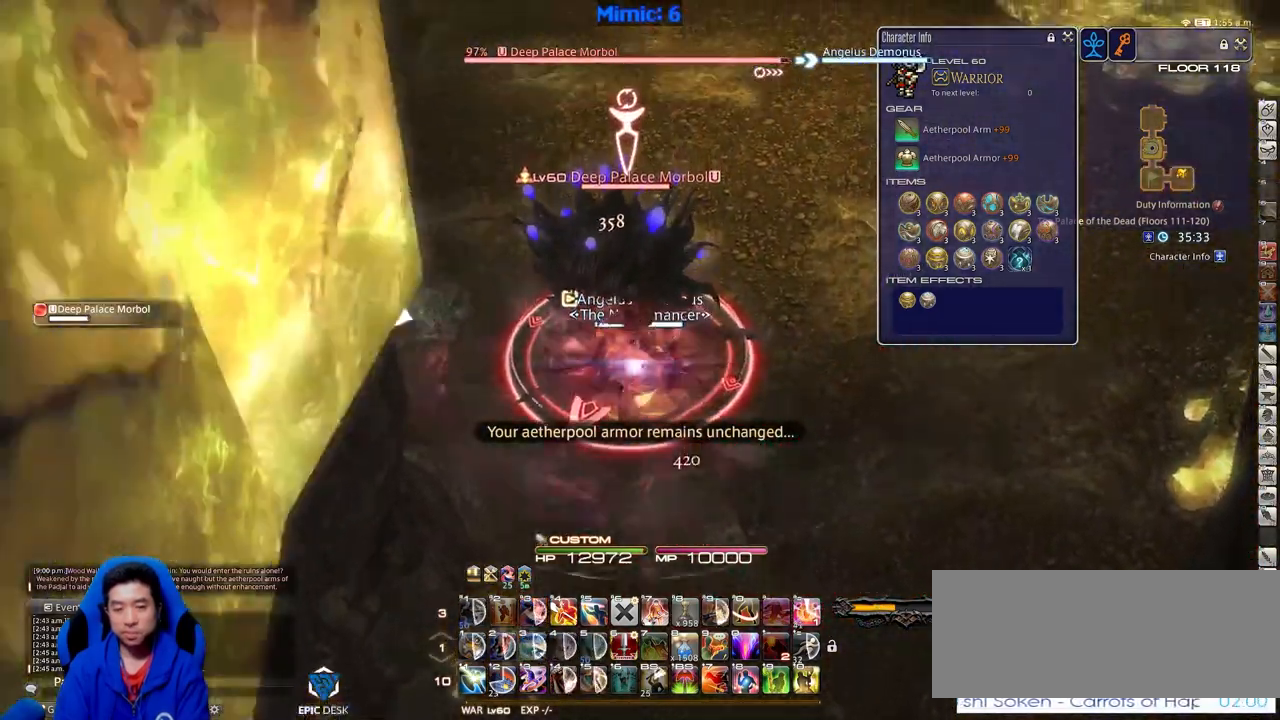
{"keys": ["p"], "events": [[200, "p", "down"], [250, "w", "up"], [384, "p", "up"], [484, "p", "down"]]}
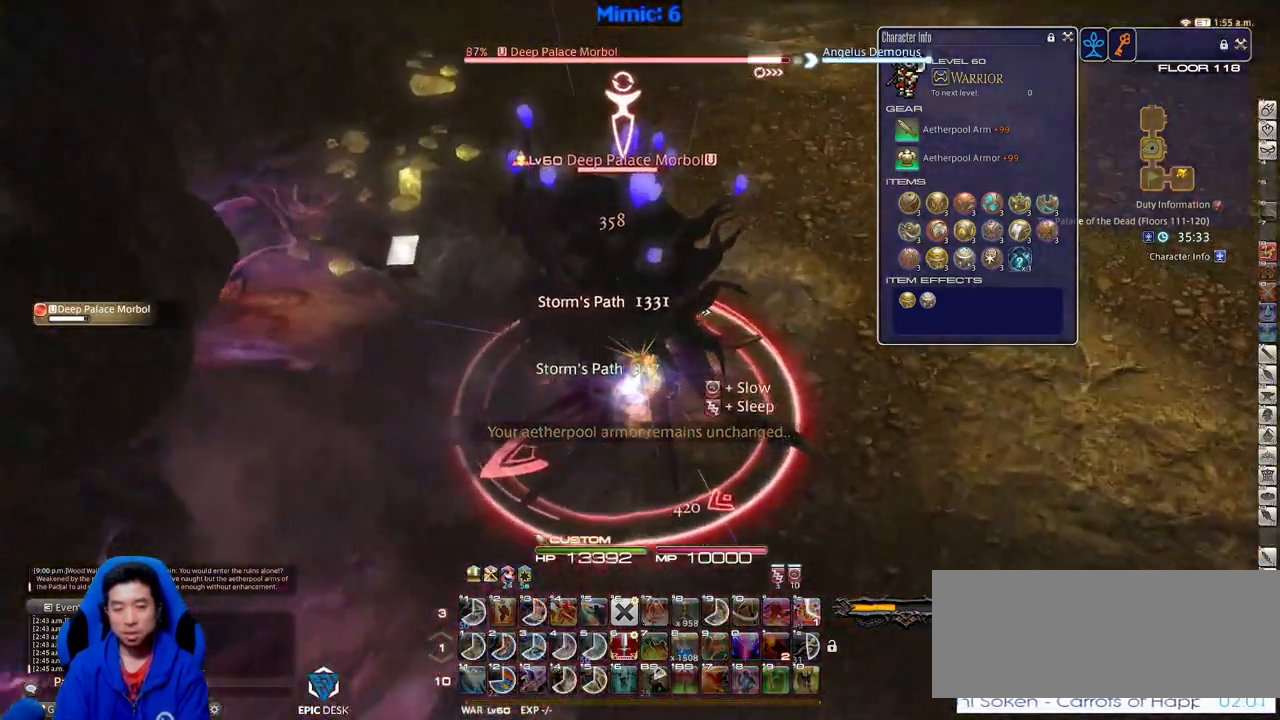
{"keys": ["p"], "events": [[67, "p", "up"], [117, "p", "down"], [167, "minus", "down"], [217, "minus", "up"], [217, "p", "up"], [267, "p", "down"]]}
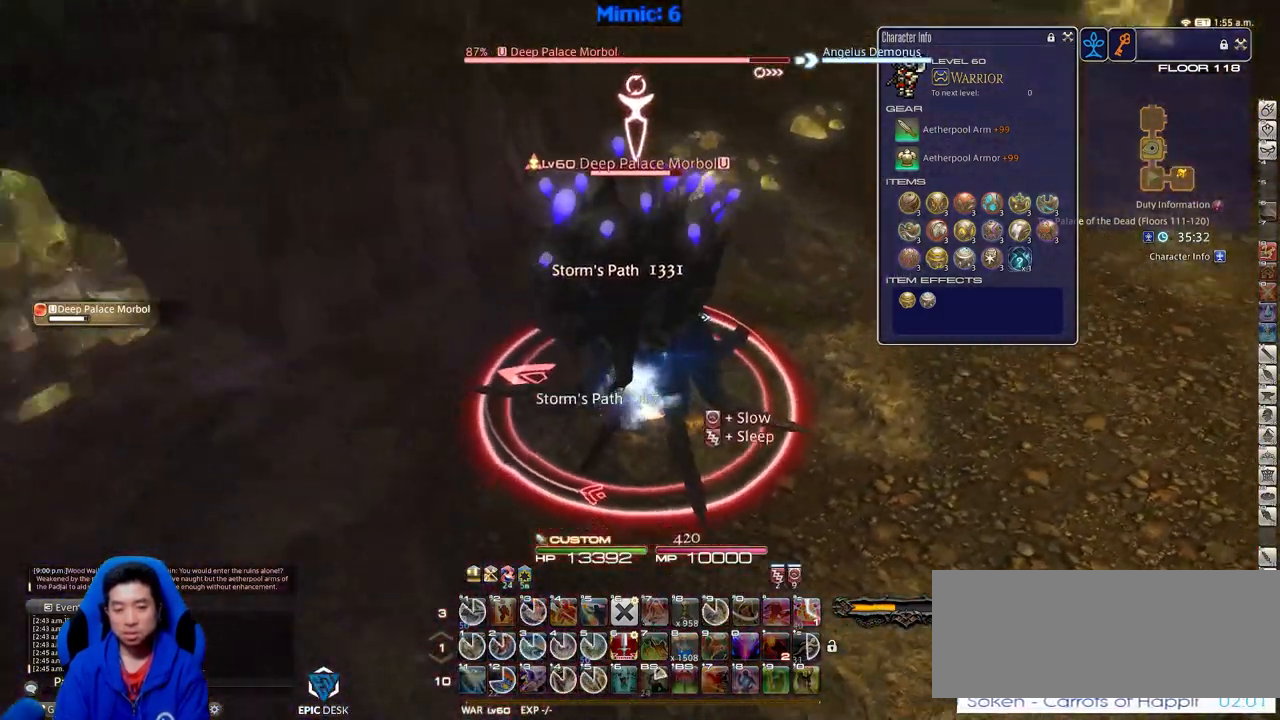
{"keys": ["p"], "events": []}
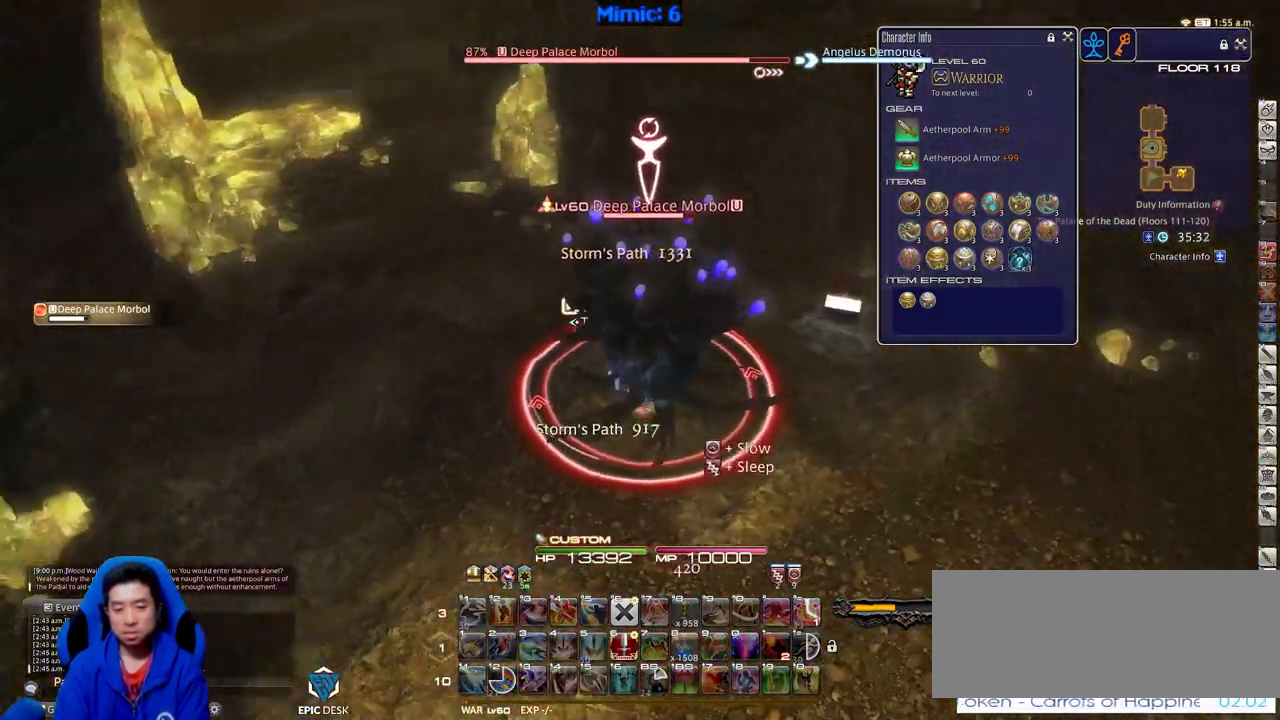
{"keys": [], "events": [[251, "a", "down"], [334, "p", "up"], [434, "a", "up"]]}
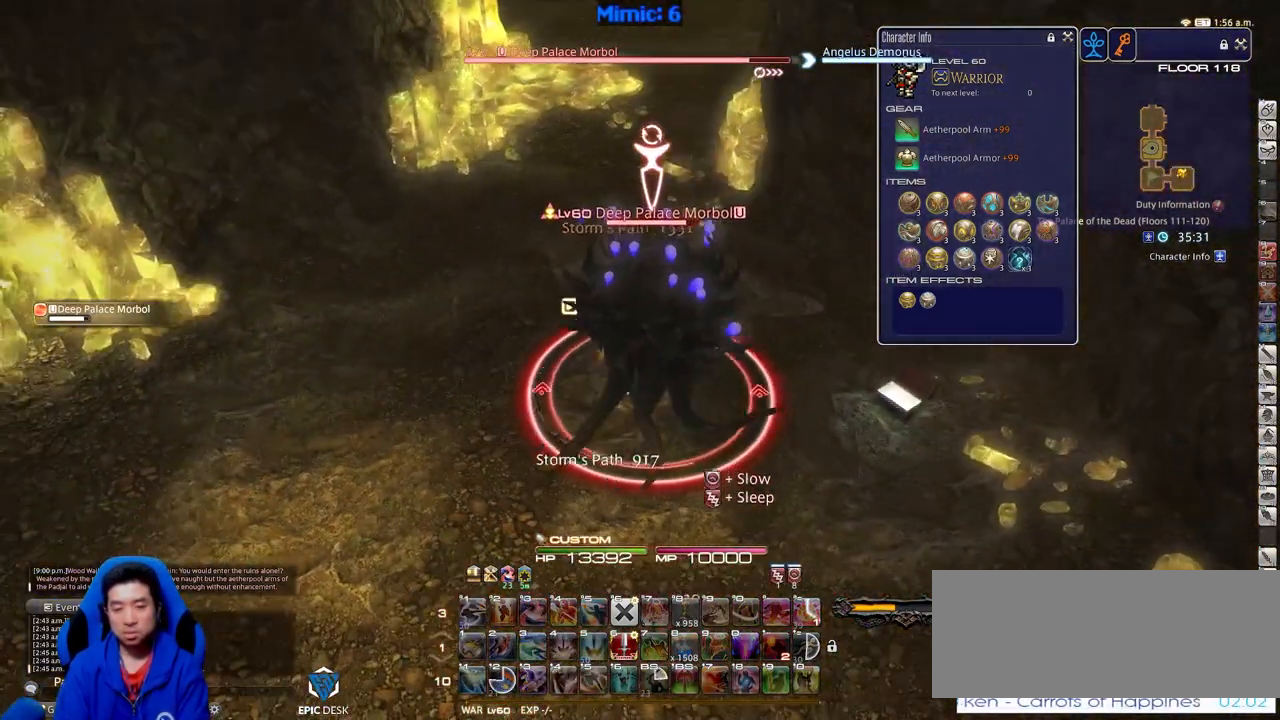
{"keys": ["rbracket"], "events": [[67, "minus", "down"], [167, "minus", "up"], [434, "rbracket", "down"]]}
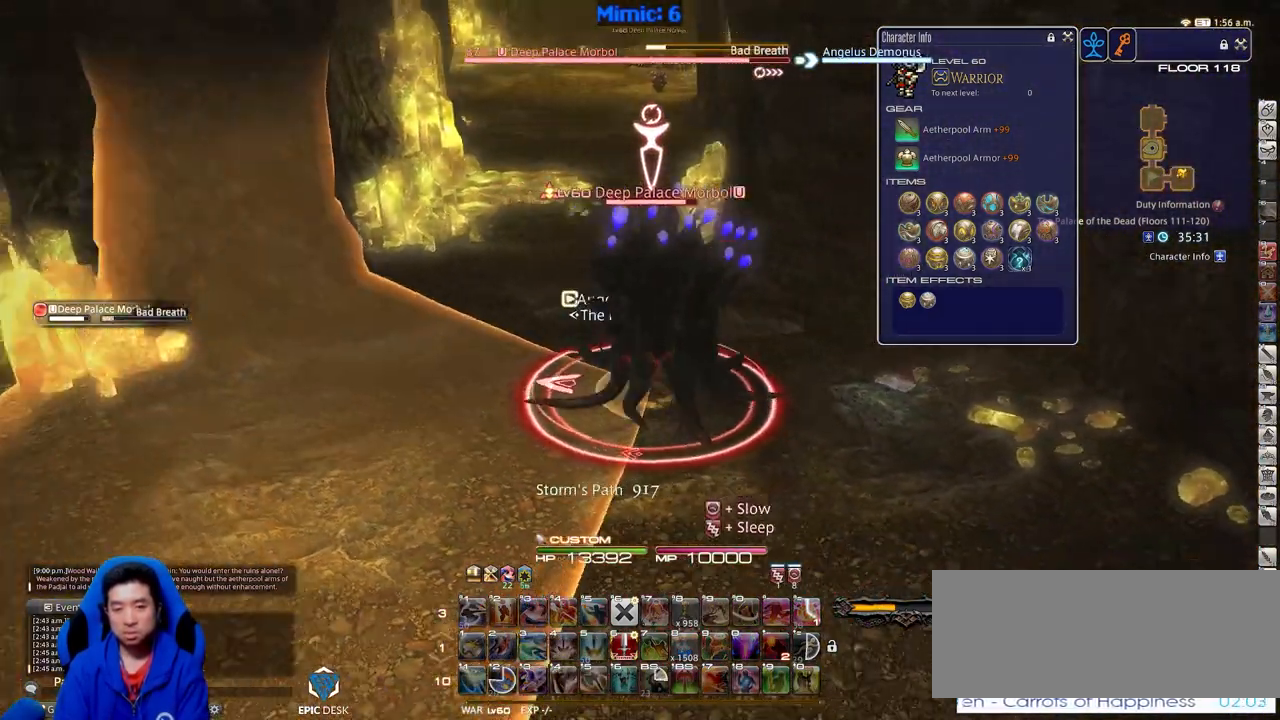
{"keys": ["1"], "events": [[67, "rbracket", "up"], [167, "1", "down"], [217, "1", "up"], [267, "1", "down"]]}
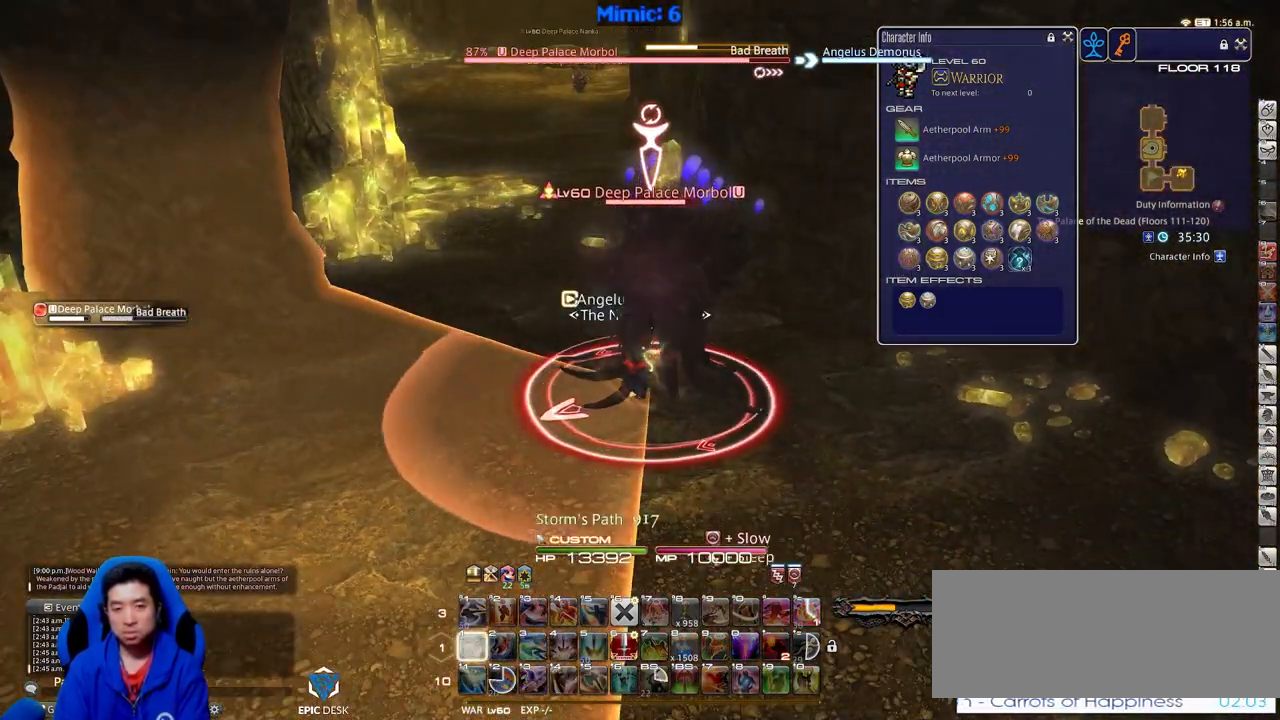
{"keys": ["d"], "events": [[50, "1", "up"], [100, "d", "down"], [284, "1", "down"], [484, "1", "up"]]}
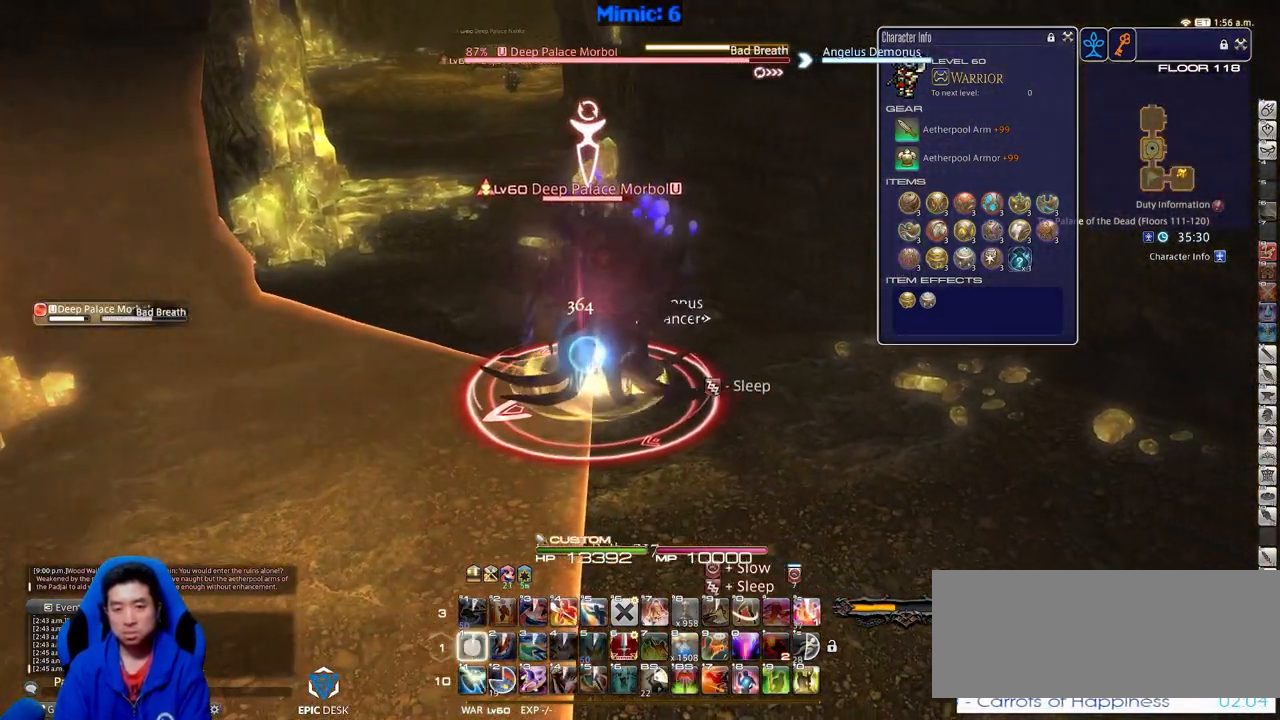
{"keys": ["w"], "events": [[33, "1", "down"], [167, "1", "up"], [167, "p", "down"], [217, "p", "up"], [267, "p", "down"], [300, "w", "down"], [400, "p", "up"], [450, "d", "up"]]}
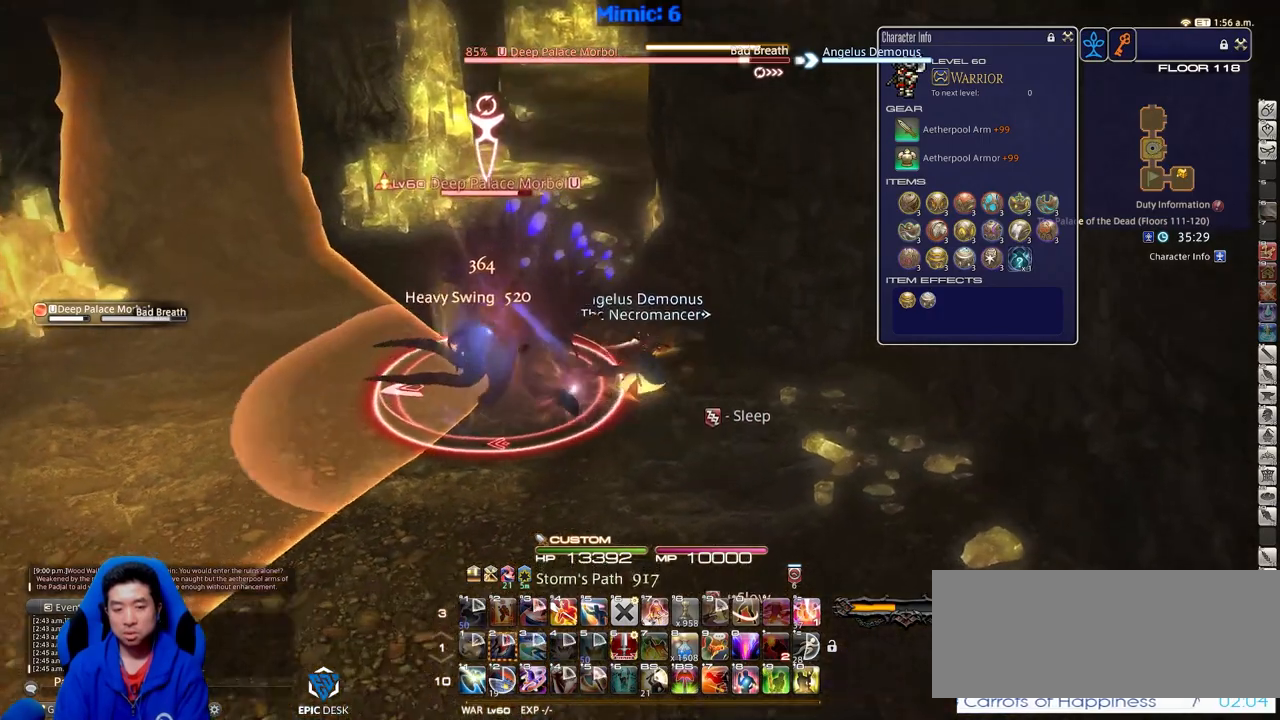
{"keys": ["a", "rbracket", "w"], "events": [[184, "rbracket", "down"], [317, "a", "down"]]}
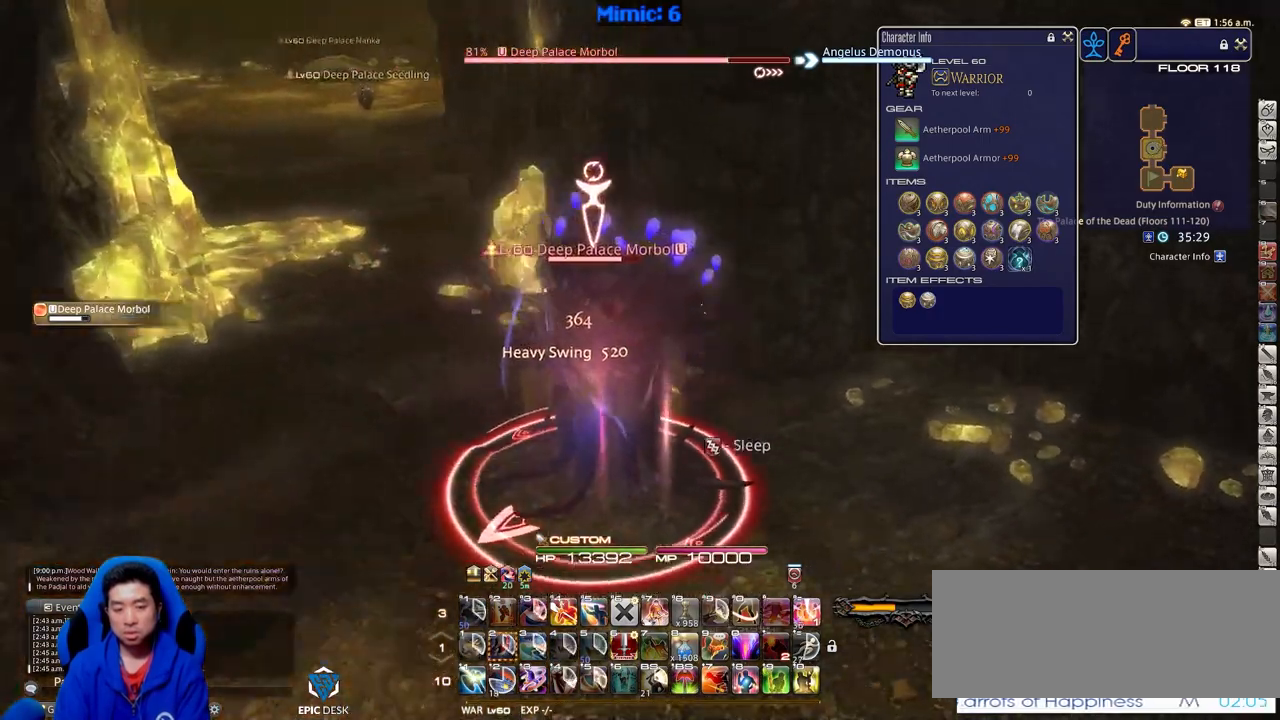
{"keys": ["d", "s"], "events": [[50, "rbracket", "up"], [100, "w", "up"], [250, "rbracket", "down"], [333, "rbracket", "up"], [333, "s", "down"], [383, "a", "up"], [383, "d", "down"]]}
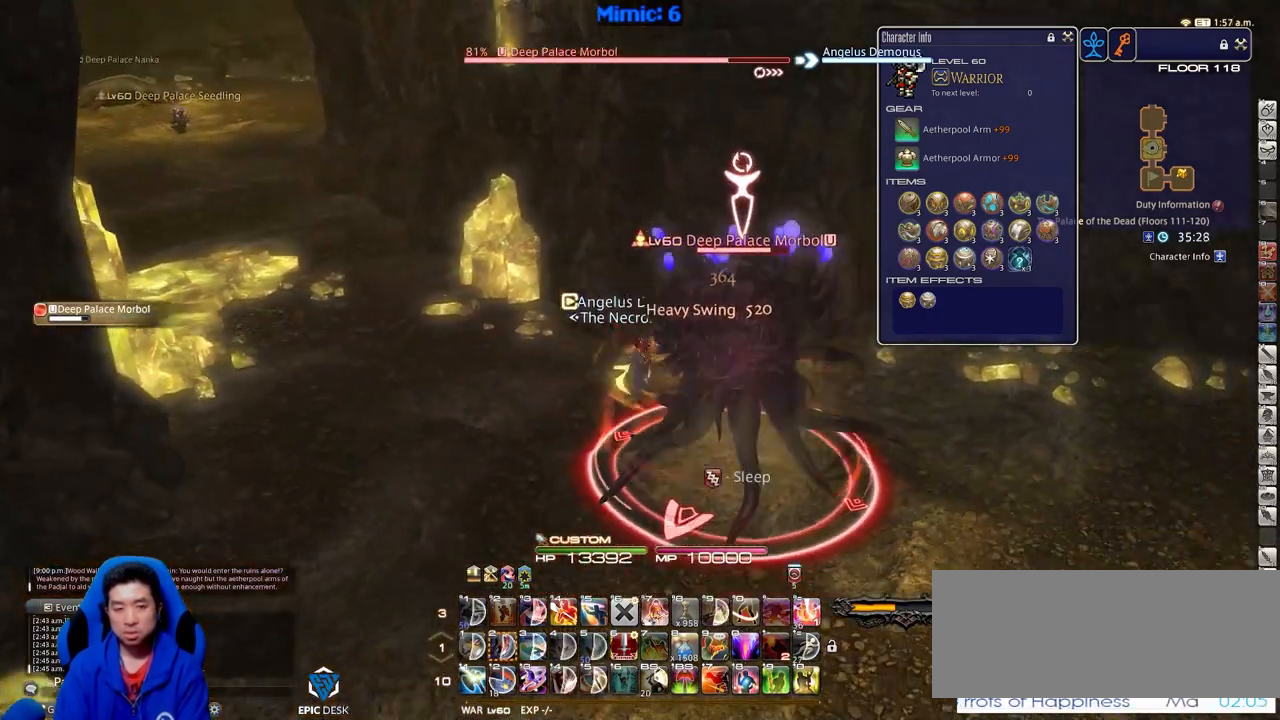
{"keys": ["2", "a", "p"], "events": [[117, "a", "down"], [167, "d", "up"], [267, "p", "down"], [301, "s", "up"], [451, "2", "down"]]}
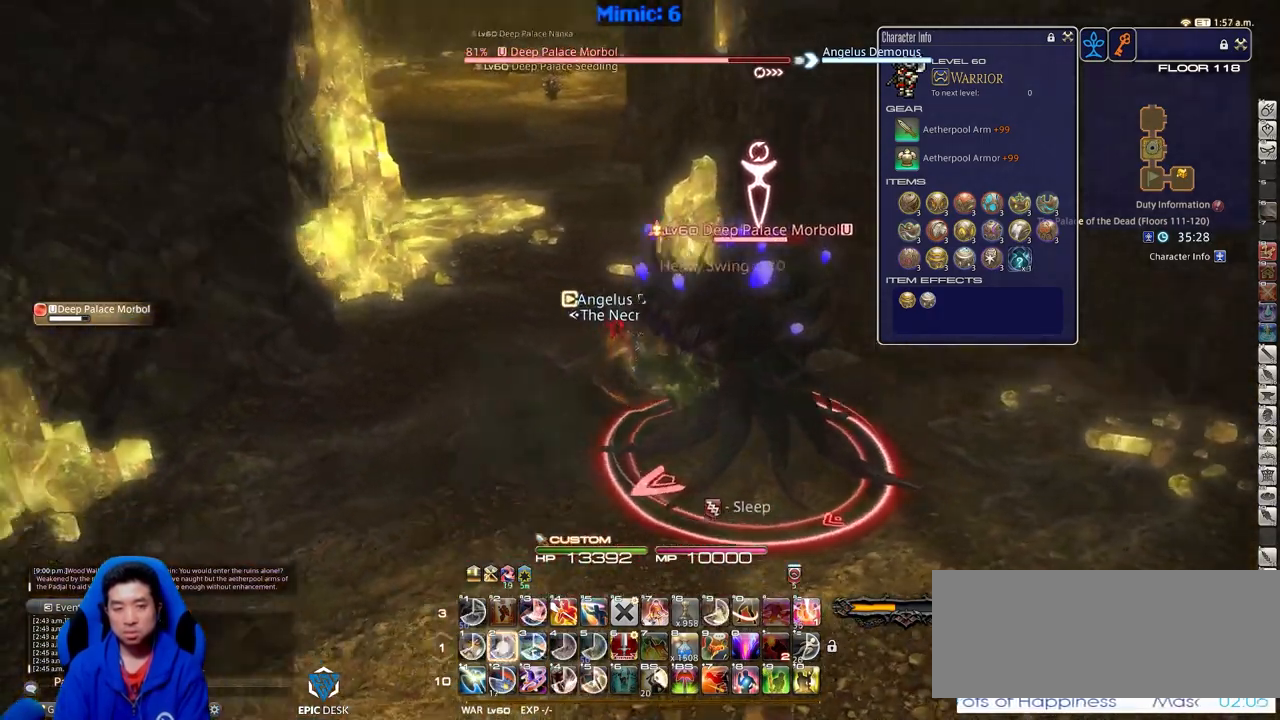
{"keys": ["w"], "events": [[83, "2", "up"], [83, "p", "up"], [283, "w", "down"], [417, "a", "up"]]}
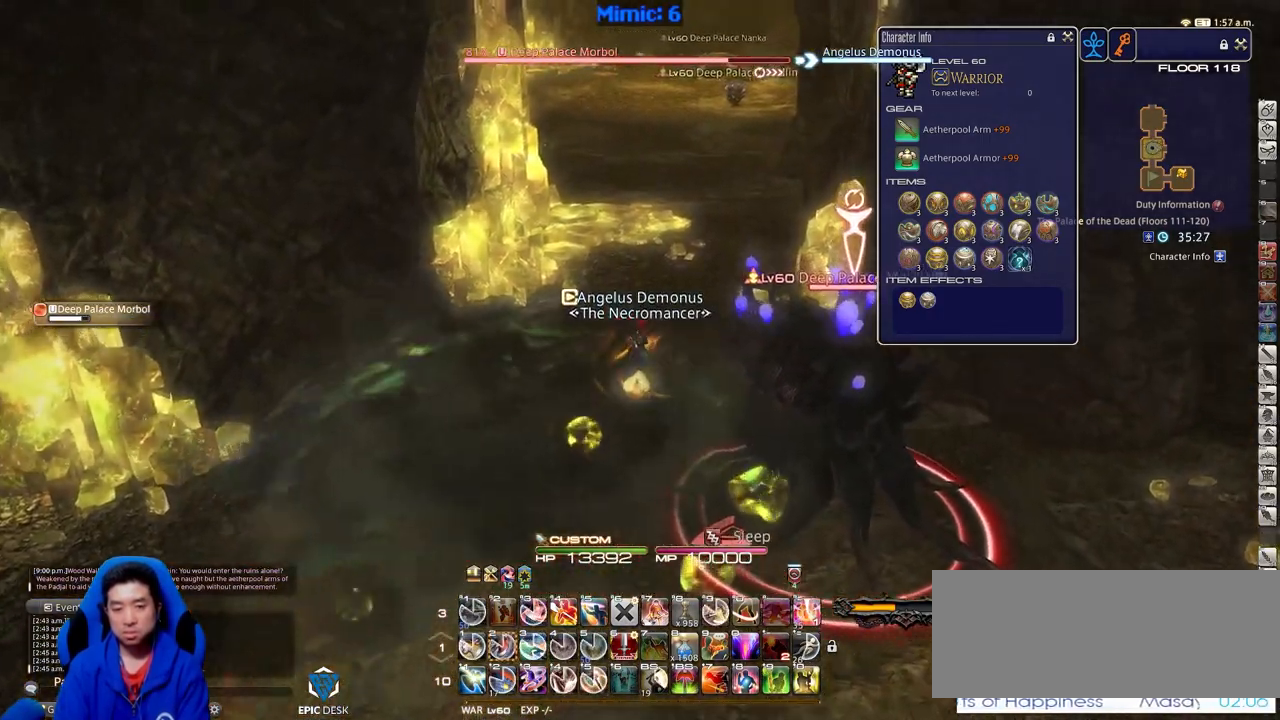
{"keys": ["w"], "events": [[17, "p", "down"], [67, "d", "down"], [100, "space", "down"], [150, "p", "up"], [250, "space", "up"], [301, "d", "up"]]}
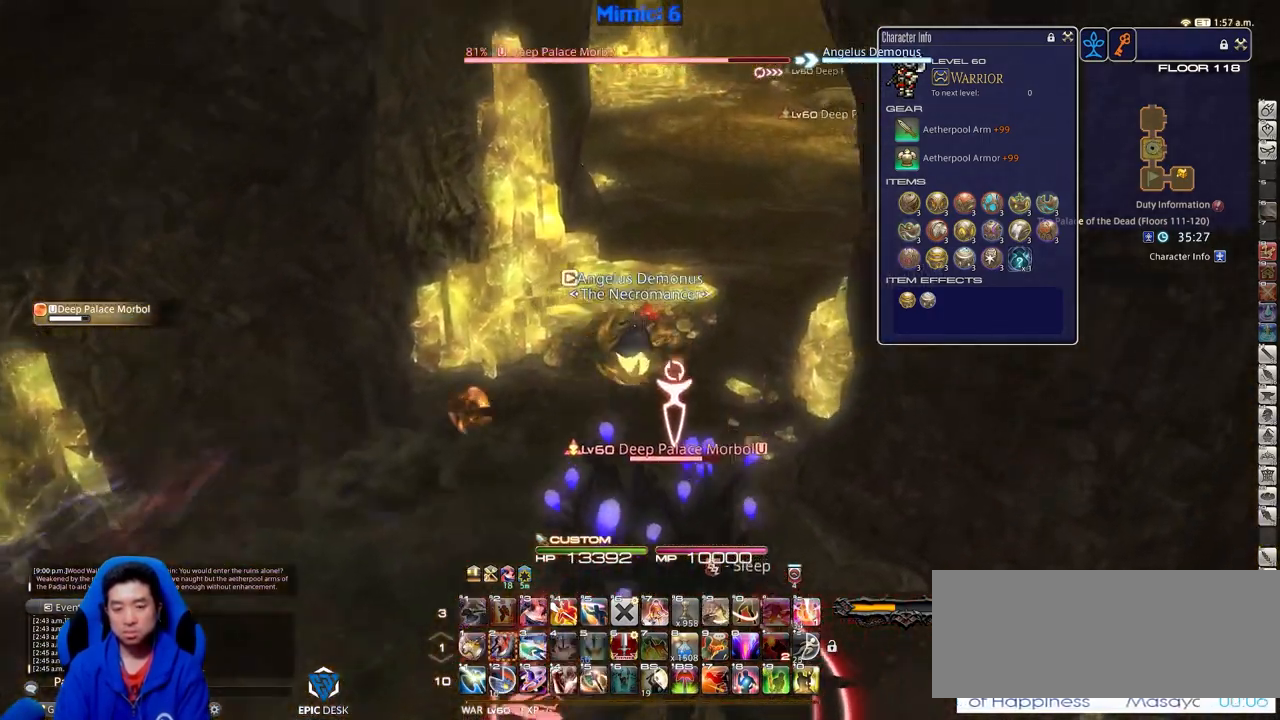
{"keys": ["s"], "events": [[33, "w", "up"], [66, "a", "down"], [117, "s", "down"], [217, "a", "up"]]}
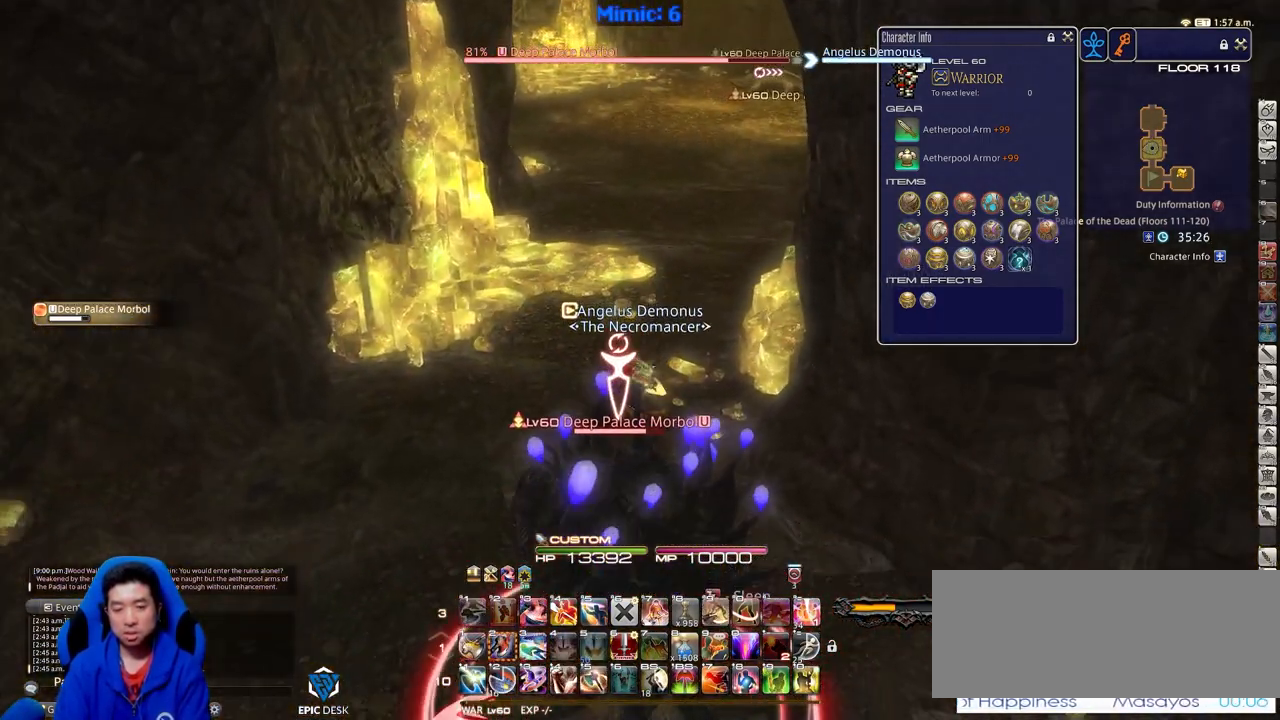
{"keys": ["s"], "events": []}
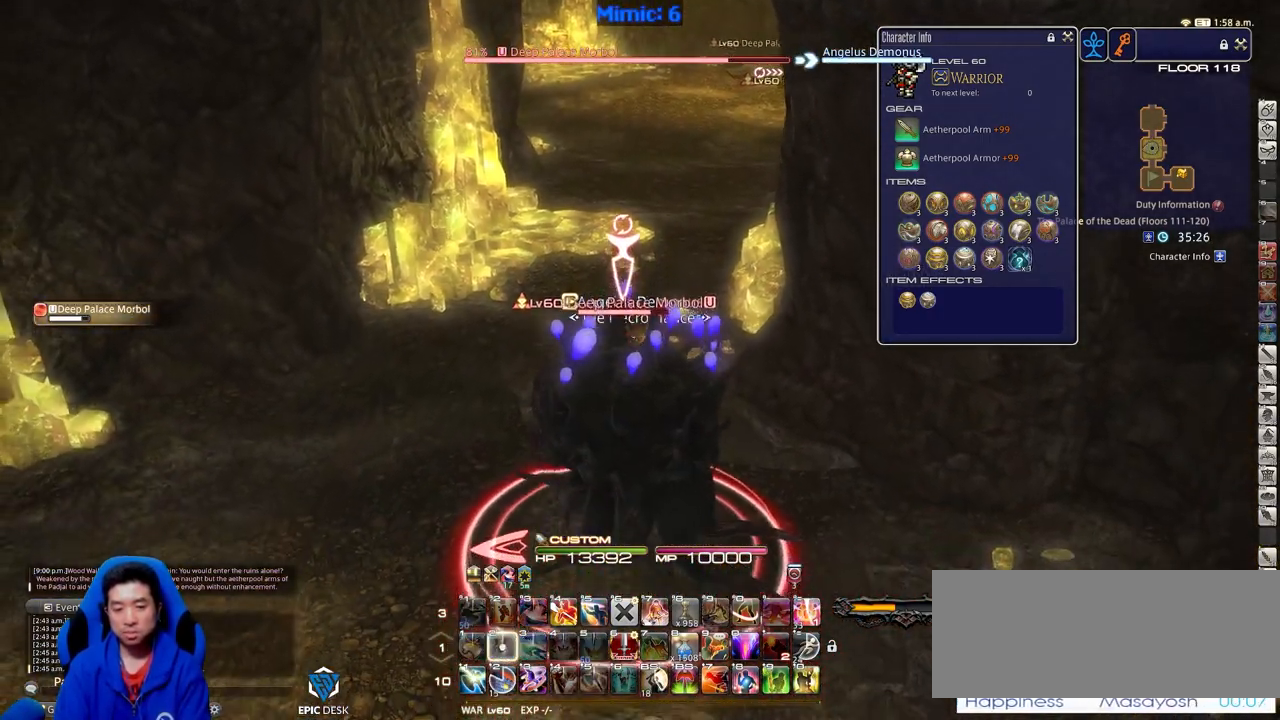
{"keys": ["a", "rbracket", "w"], "events": [[16, "2", "down"], [50, "2", "up"], [150, "s", "up"], [200, "a", "down"], [250, "return", "down"], [333, "return", "up"], [333, "w", "down"], [383, "rbracket", "down"]]}
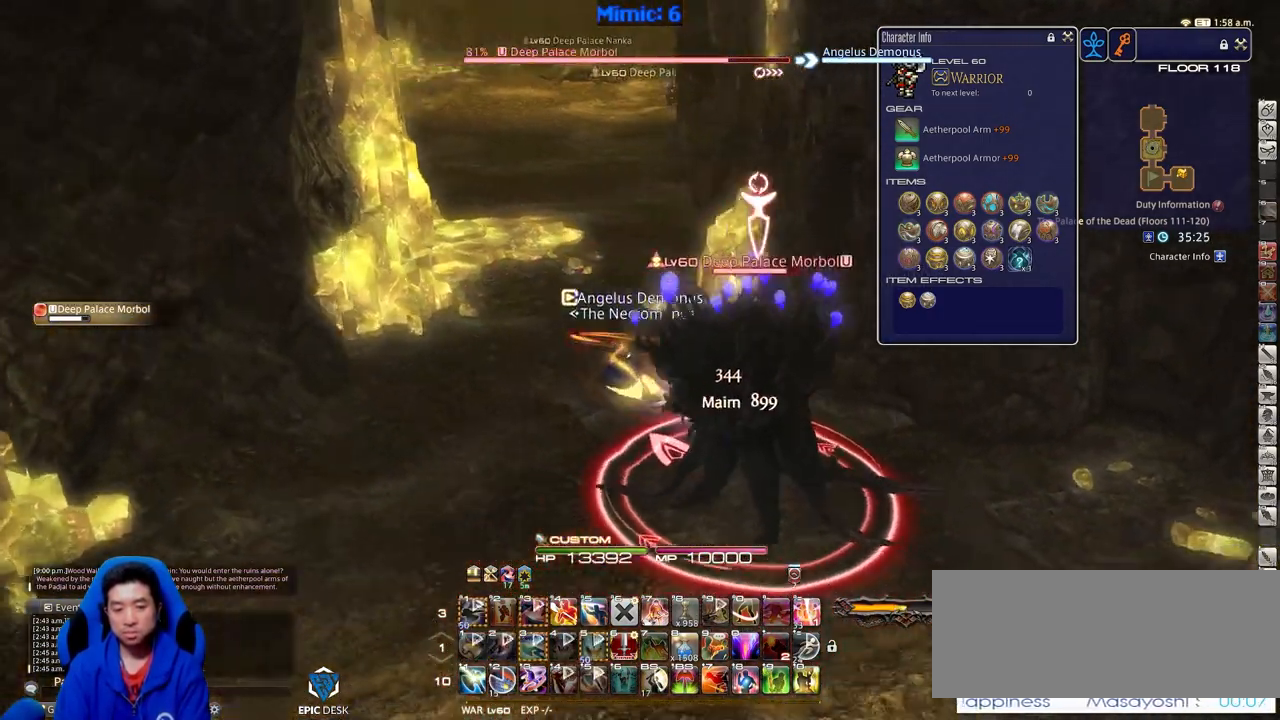
{"keys": ["a", "p", "w"], "events": [[67, "rbracket", "up"], [117, "rbracket", "down"], [301, "rbracket", "up"], [451, "p", "down"]]}
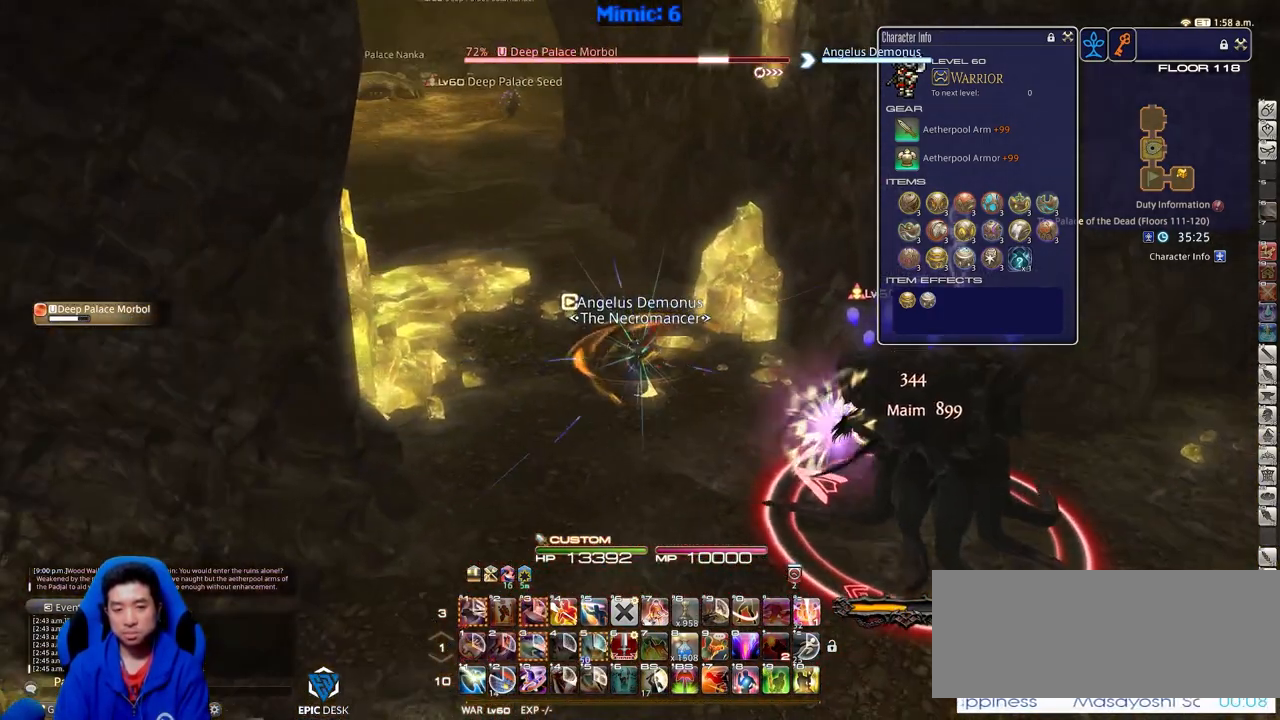
{"keys": ["d", "p"], "events": [[33, "a", "up"], [33, "p", "up"], [33, "w", "up"], [83, "d", "down"], [367, "p", "down"]]}
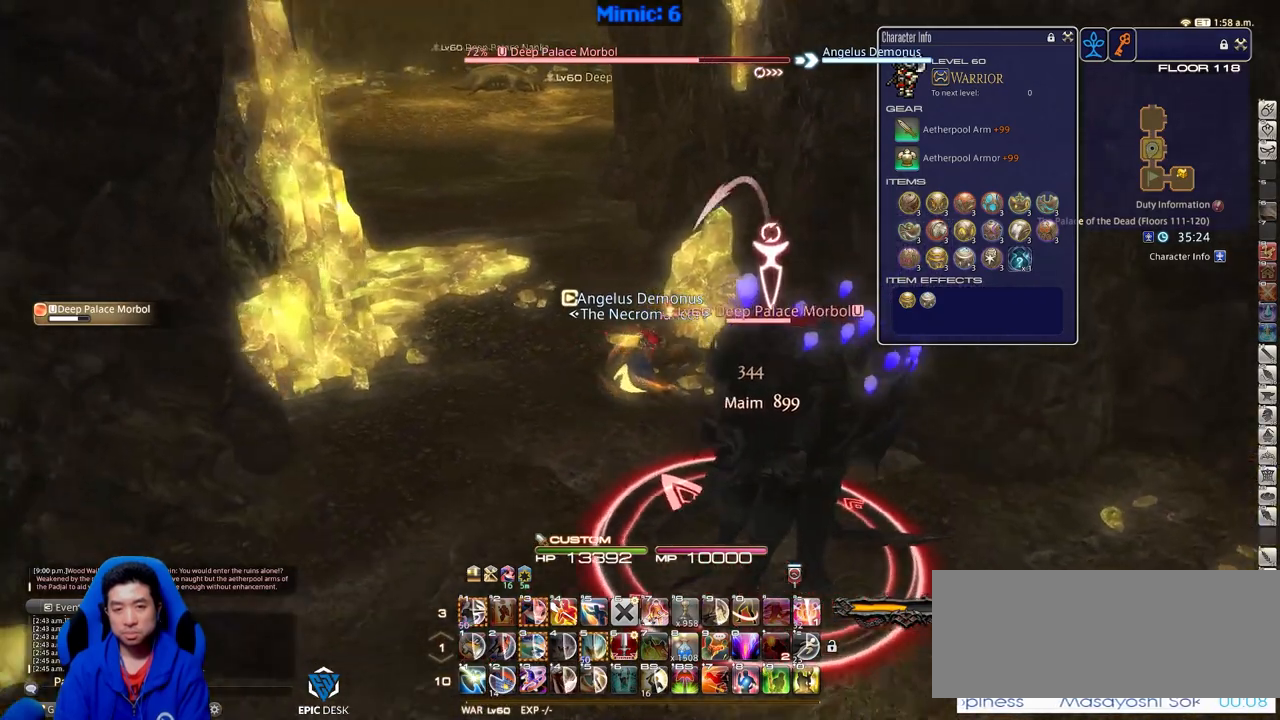
{"keys": ["a", "alt_r"], "events": [[100, "return", "down"], [100, "s", "down"], [200, "return", "up"], [284, "p", "up"], [334, "a", "down"], [334, "d", "up"], [434, "alt_r", "down"], [484, "s", "up"]]}
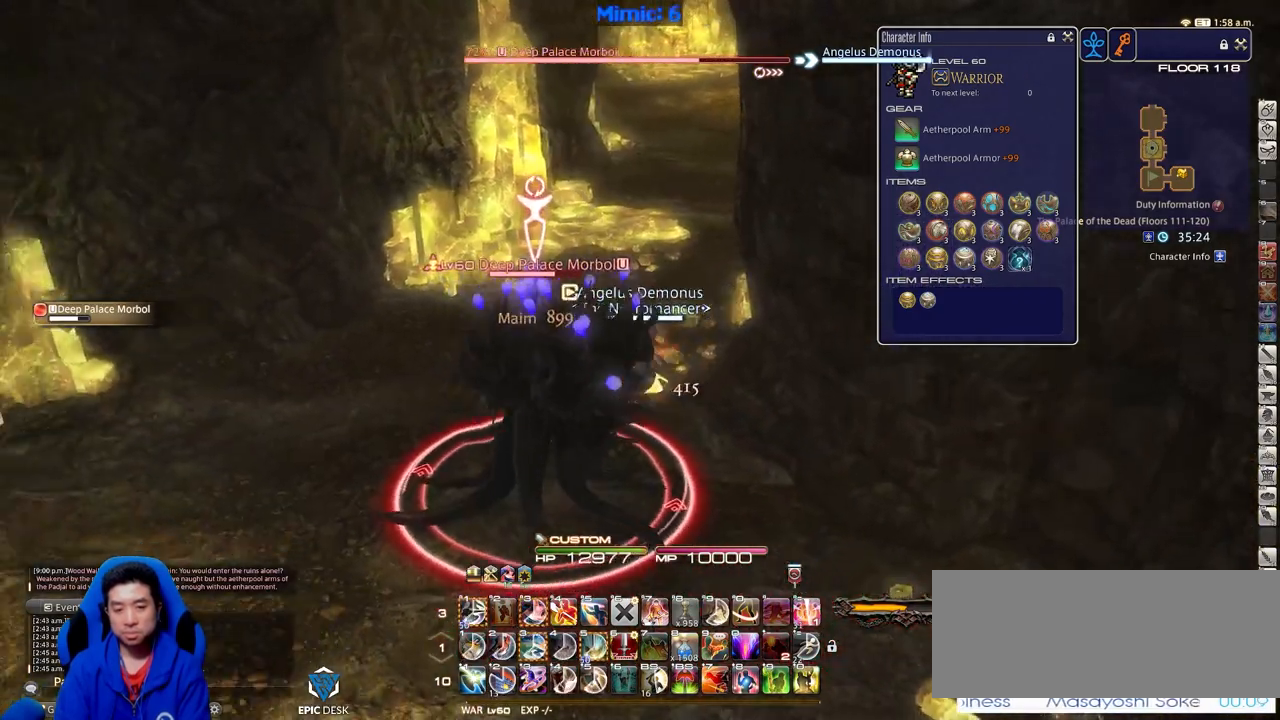
{"keys": ["alt_r", "w"], "events": [[267, "a", "up"], [400, "w", "down"]]}